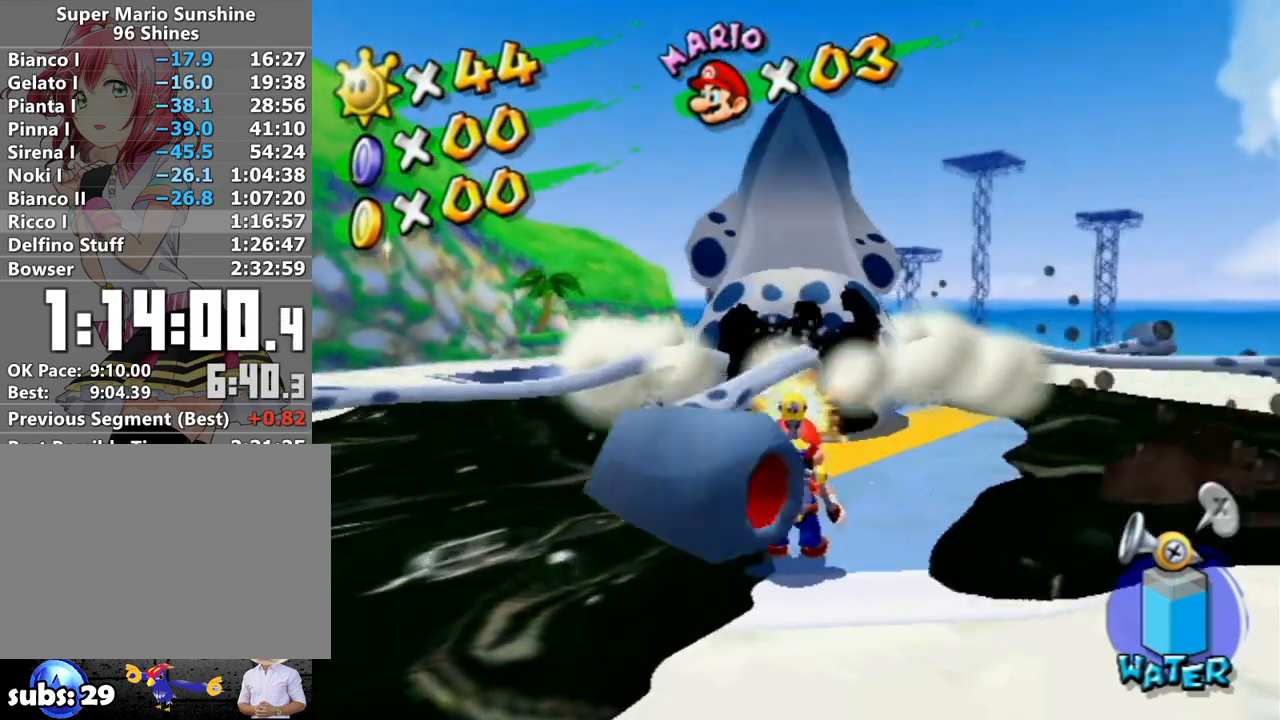
Gameplay with a controller (Nintendo layout); each line is a JSON object with the inputs held at the frame after it. "events" lists button and stick changes between this image and that frame as [ms after this image, input, new state], when the widget could be followed in between. Not read: L3 R3.
{"buttons": ["R1"], "left_stick": "up", "right_stick": "center", "events": [[417, "left_stick", "up"]]}
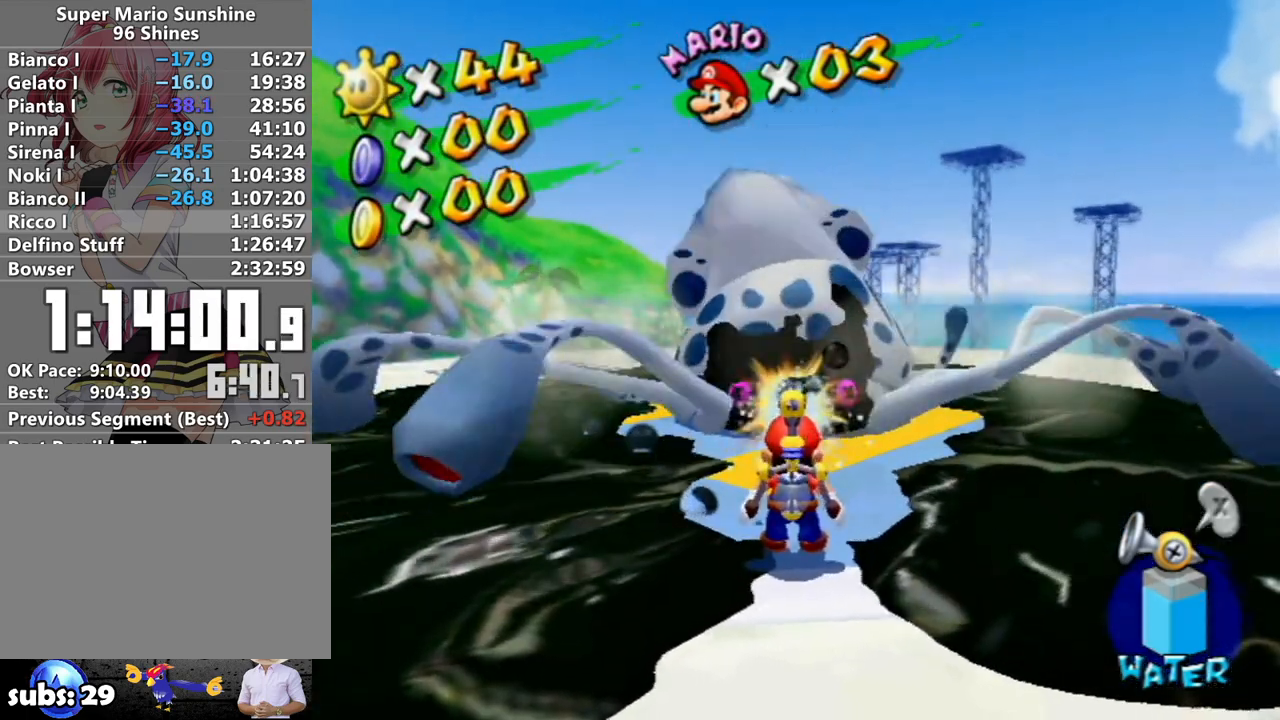
{"buttons": ["R1"], "left_stick": "center", "right_stick": "center", "events": [[150, "left_stick", "center"]]}
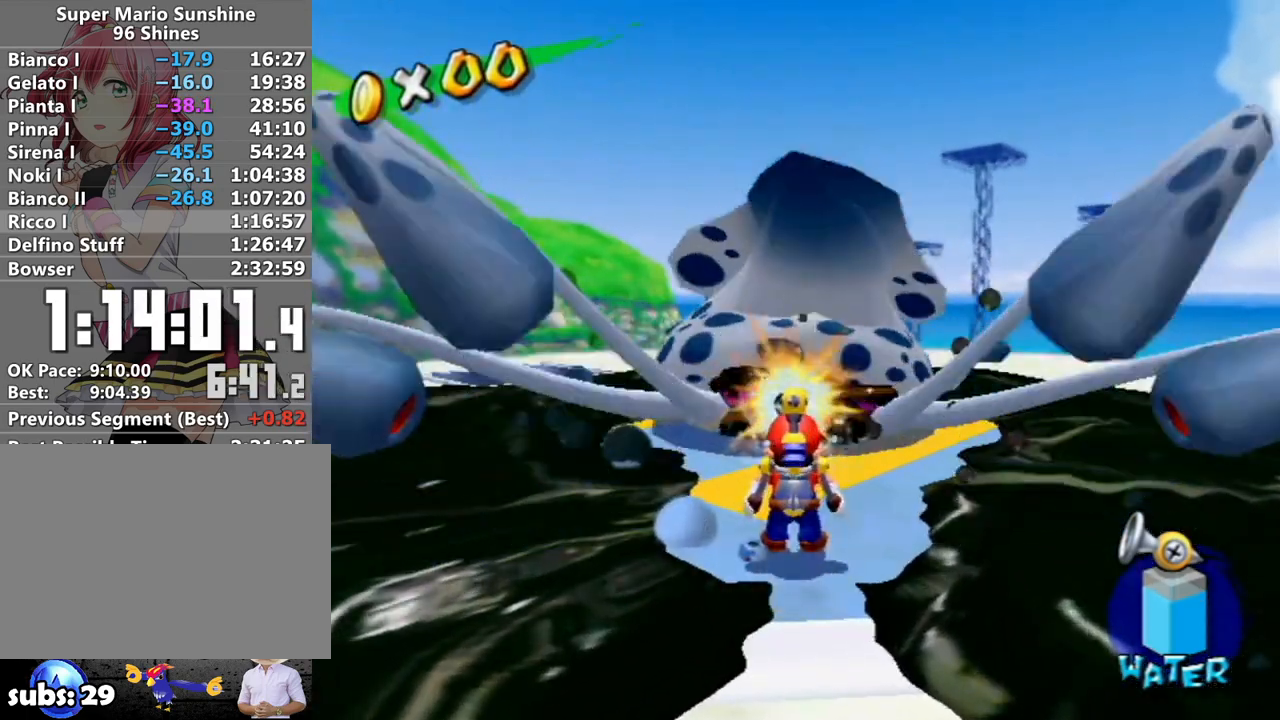
{"buttons": ["R1"], "left_stick": "up", "right_stick": "center", "events": [[467, "left_stick", "up"]]}
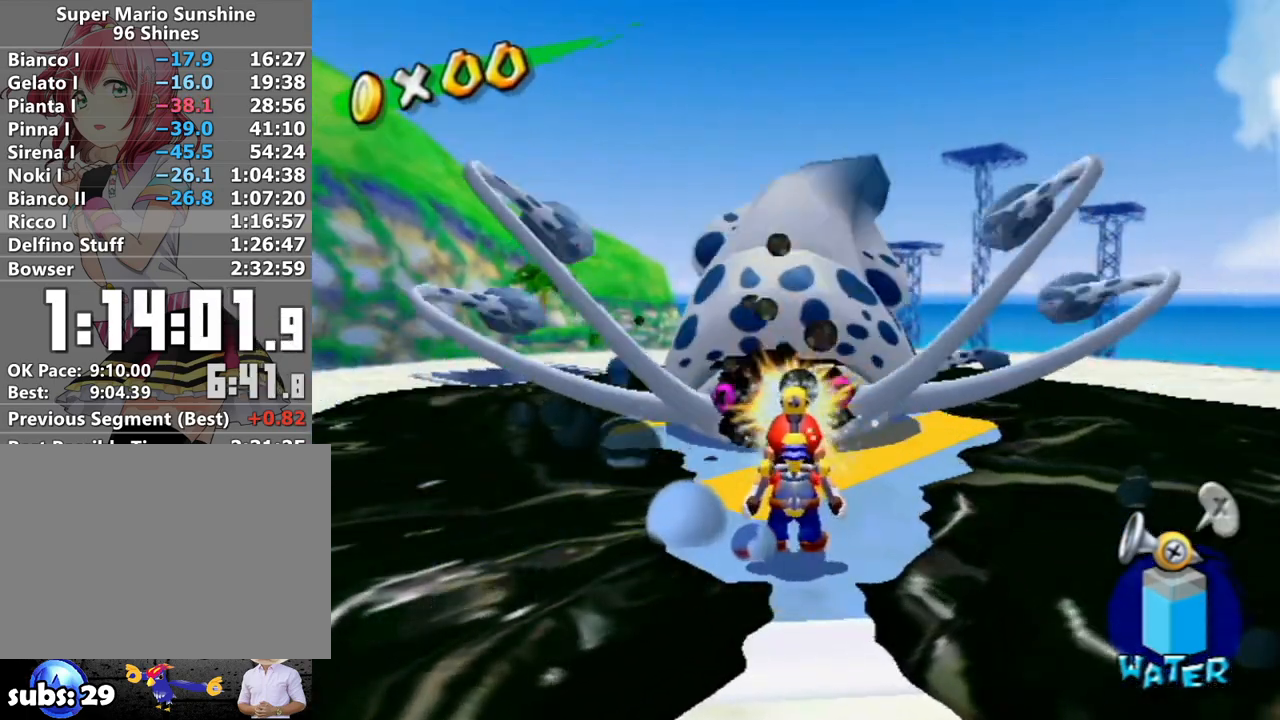
{"buttons": ["R1"], "left_stick": "center", "right_stick": "center", "events": [[367, "left_stick", "center"]]}
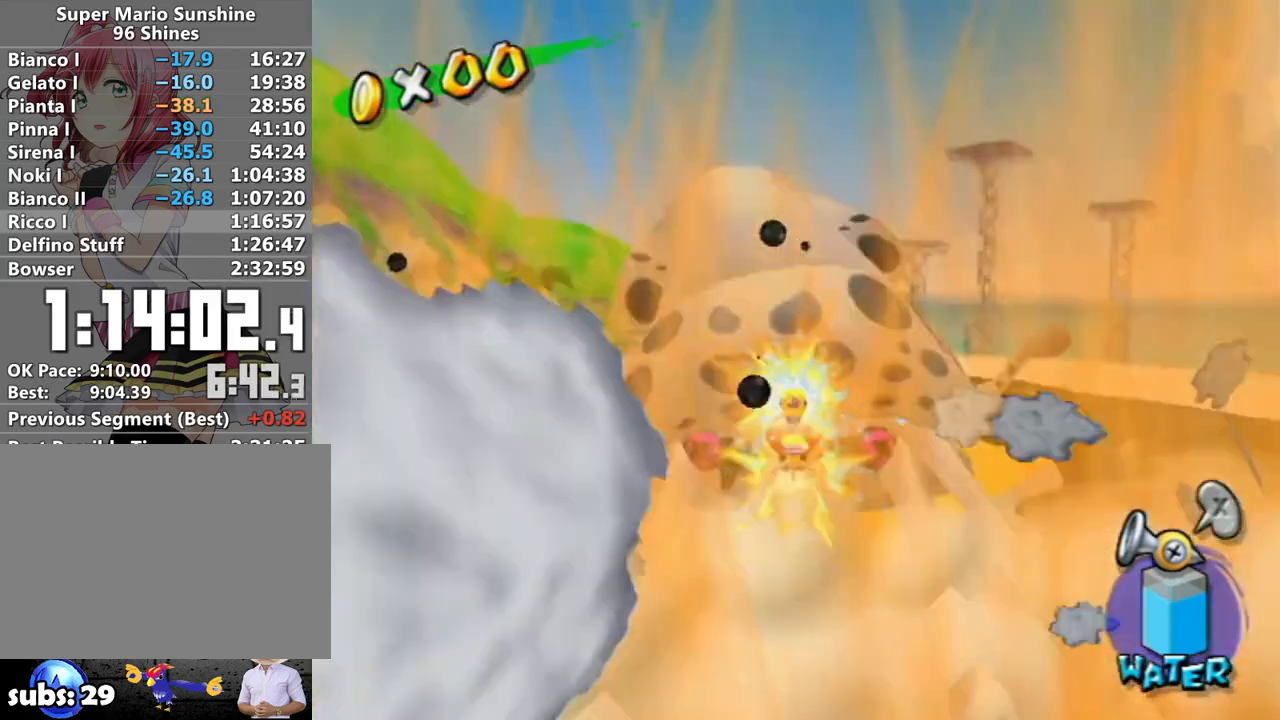
{"buttons": ["B"], "left_stick": "down", "right_stick": "center", "events": [[417, "R1", "up"], [483, "B", "down"], [483, "left_stick", "down"]]}
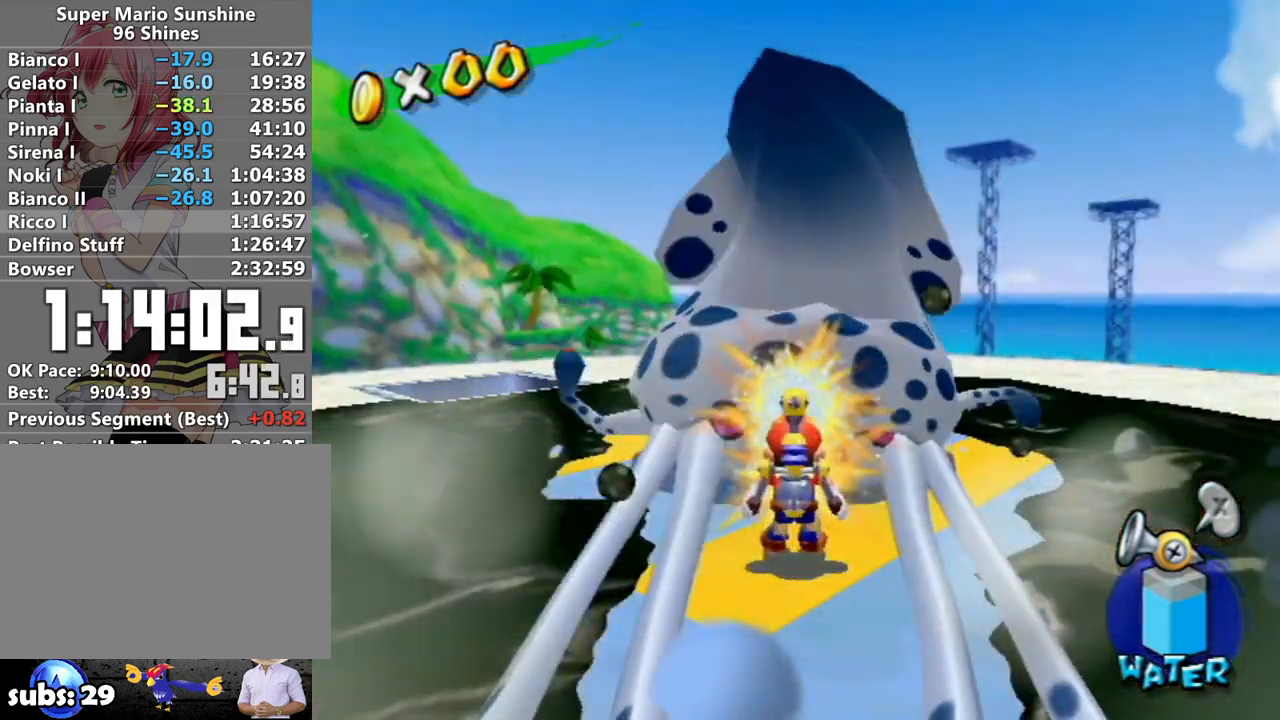
{"buttons": ["B"], "left_stick": "down", "right_stick": "center", "events": []}
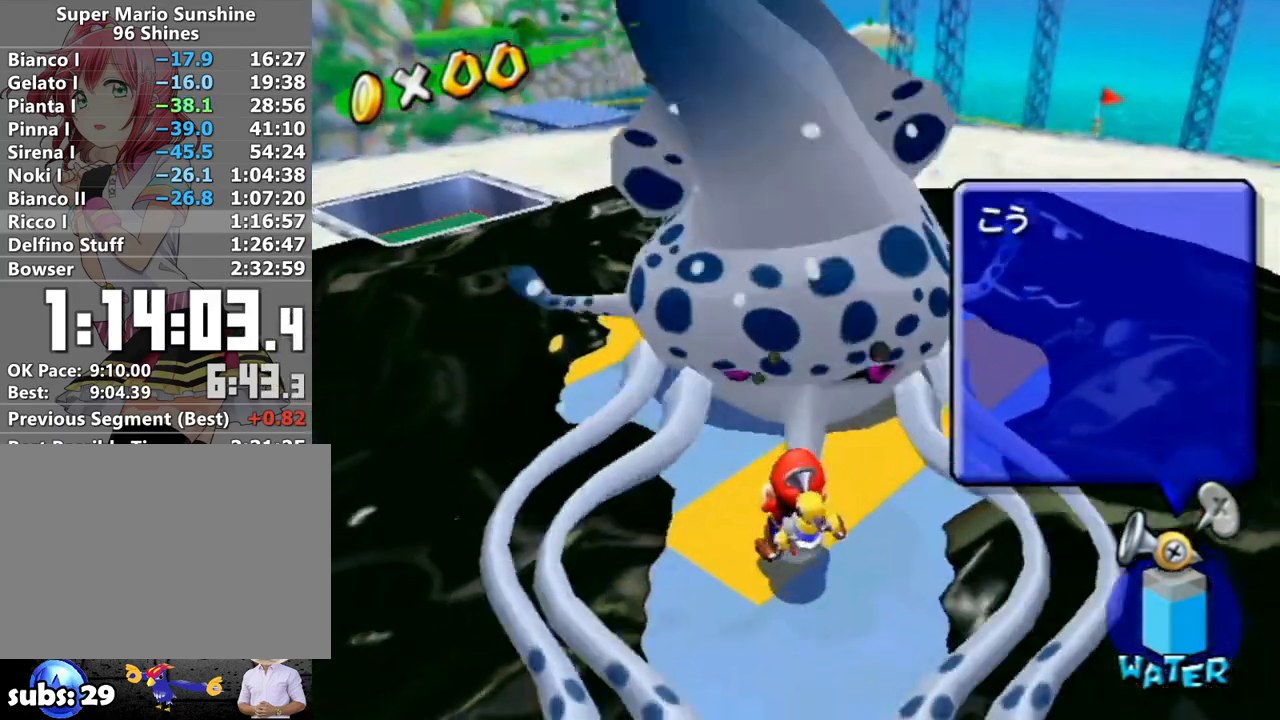
{"buttons": ["B"], "left_stick": "down", "right_stick": "center", "events": []}
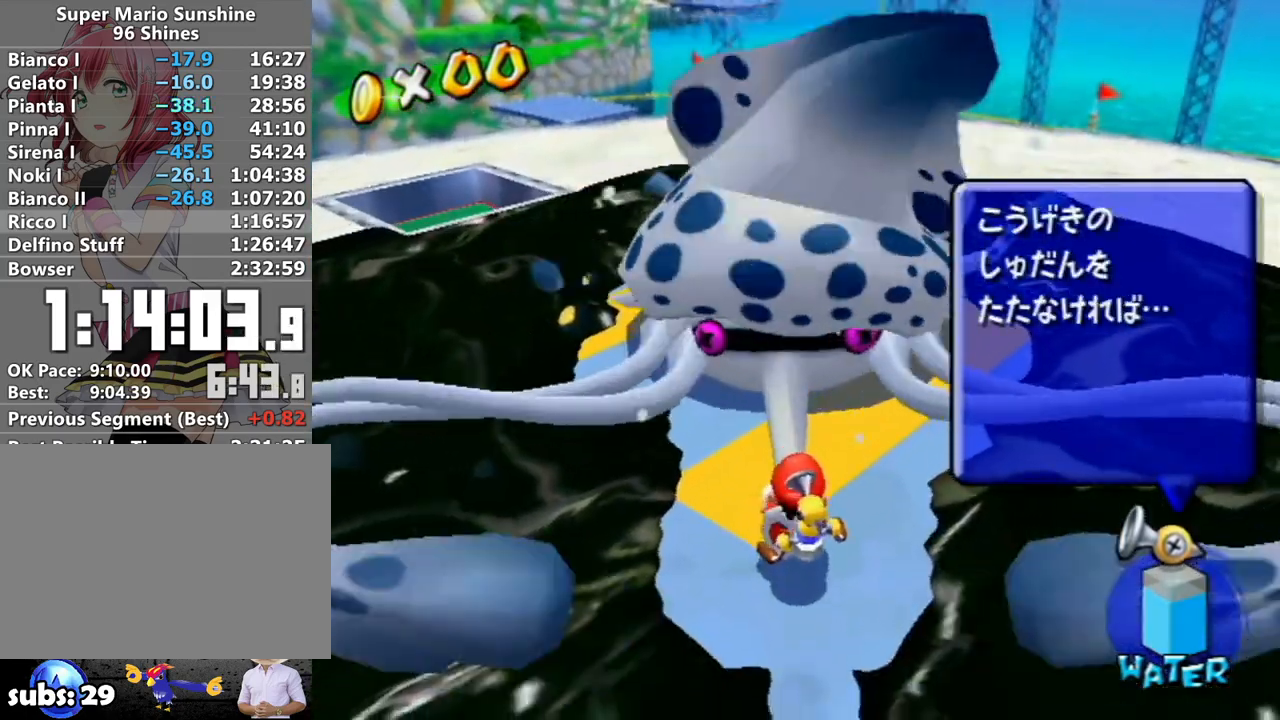
{"buttons": ["B"], "left_stick": "down", "right_stick": "center", "events": []}
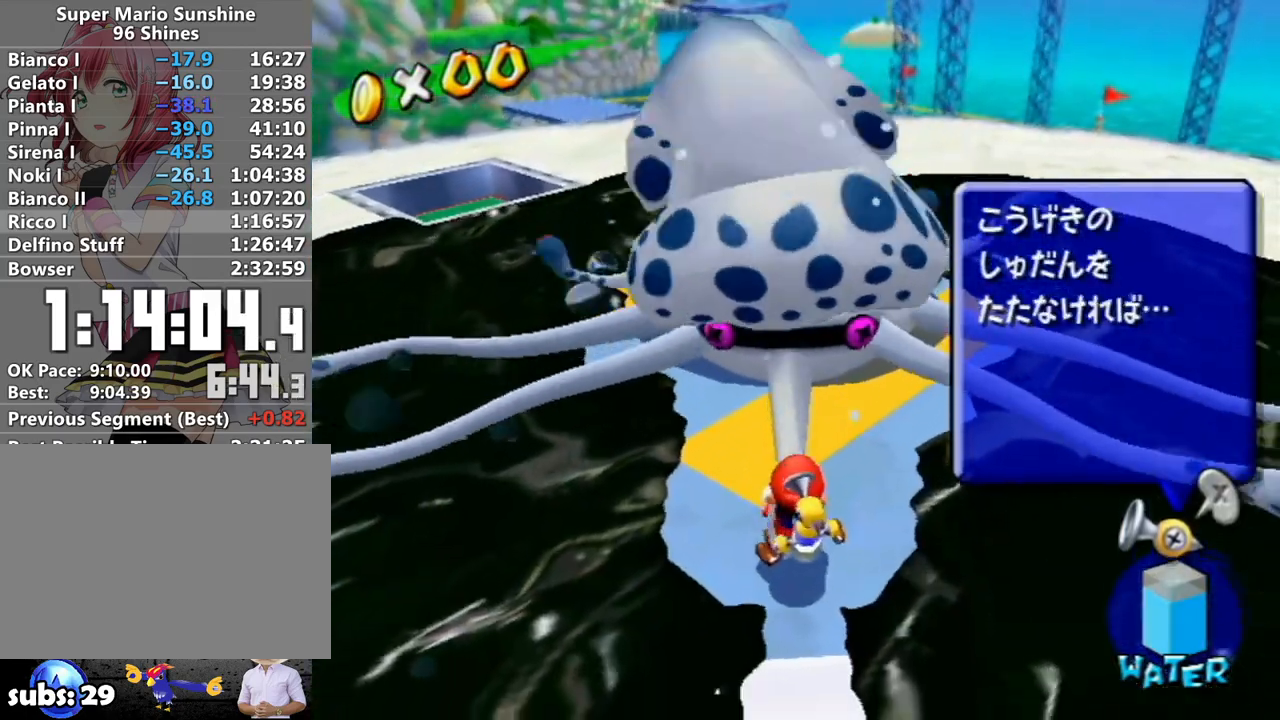
{"buttons": ["B"], "left_stick": "down", "right_stick": "center", "events": []}
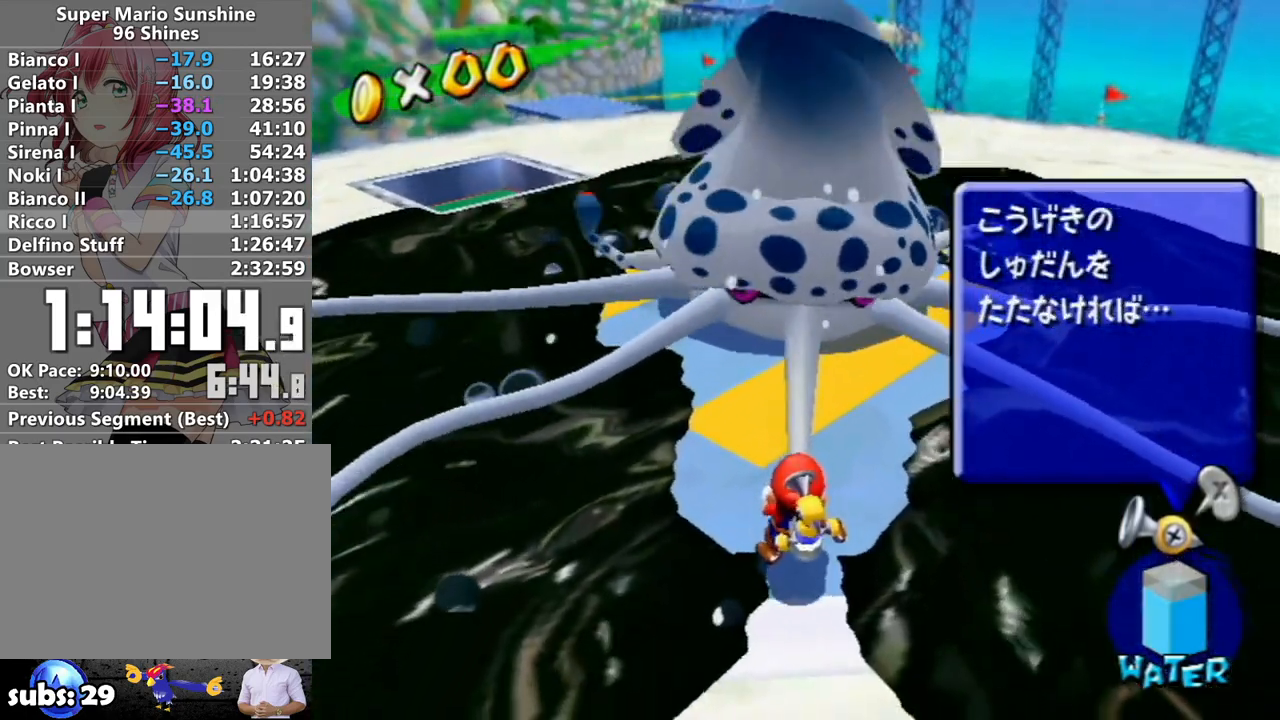
{"buttons": ["B"], "left_stick": "down", "right_stick": "center", "events": []}
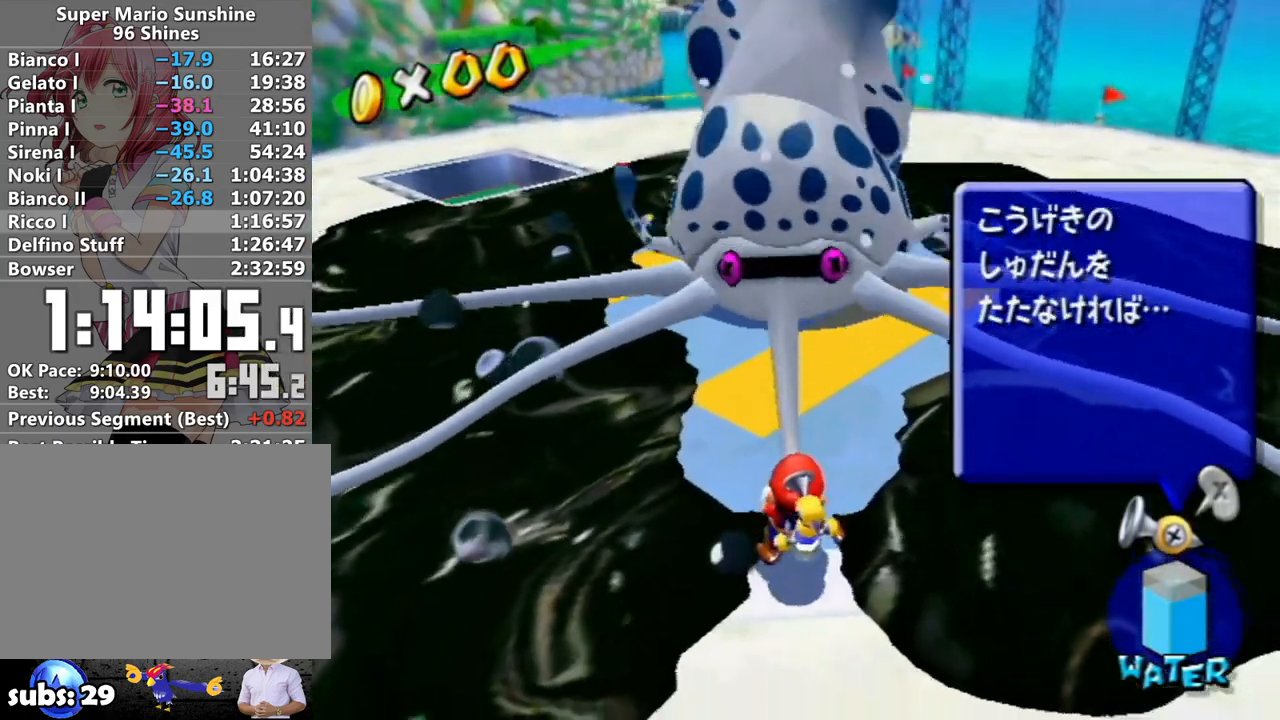
{"buttons": ["B"], "left_stick": "down", "right_stick": "center", "events": []}
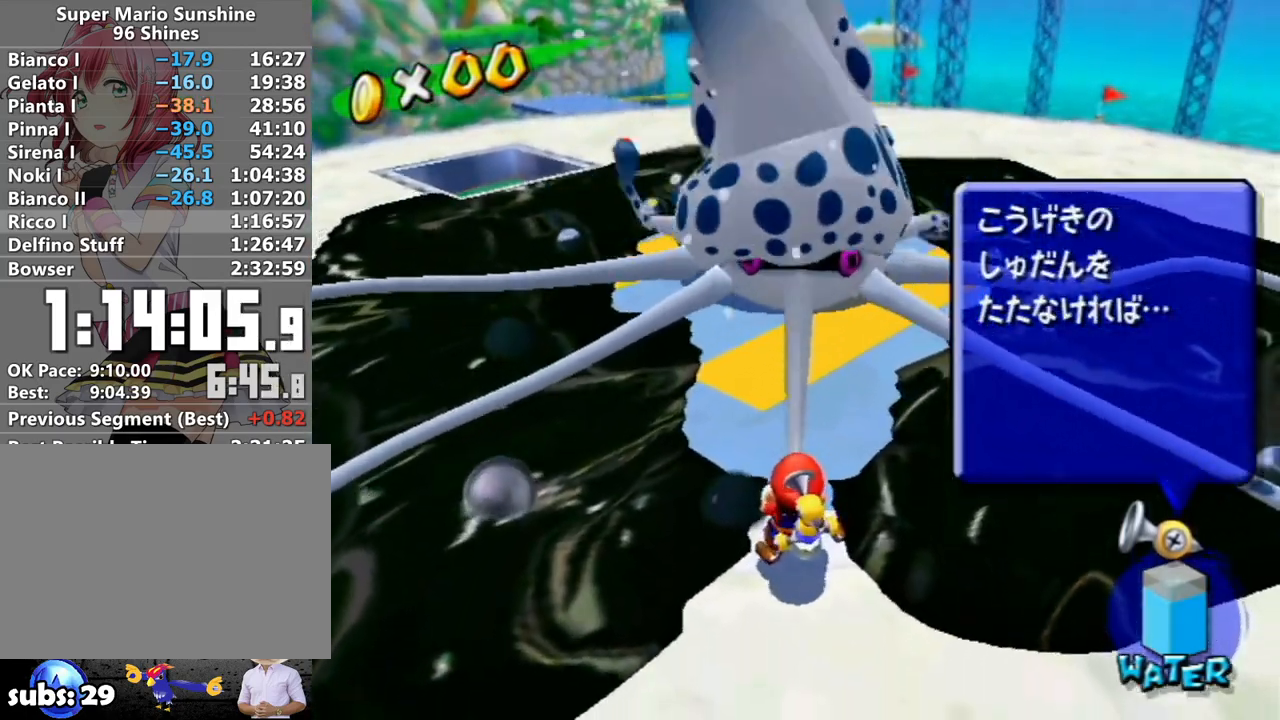
{"buttons": ["B"], "left_stick": "down", "right_stick": "center", "events": []}
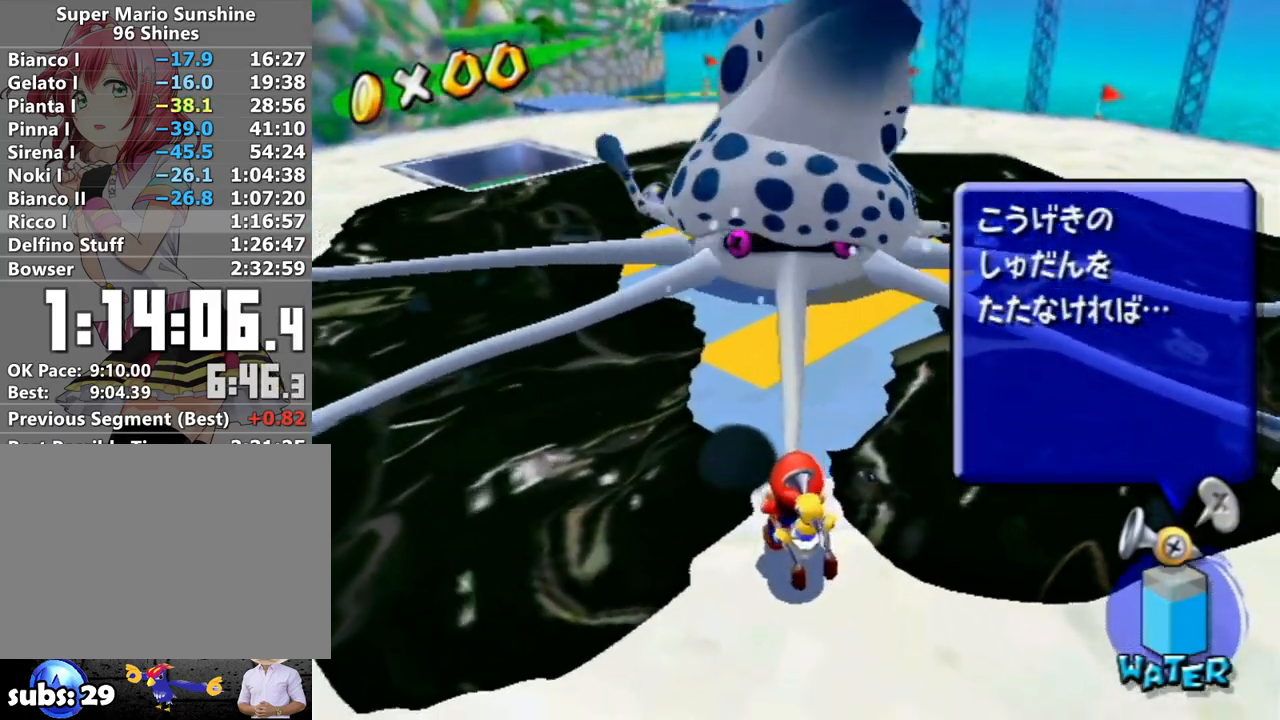
{"buttons": ["B"], "left_stick": "down", "right_stick": "center", "events": []}
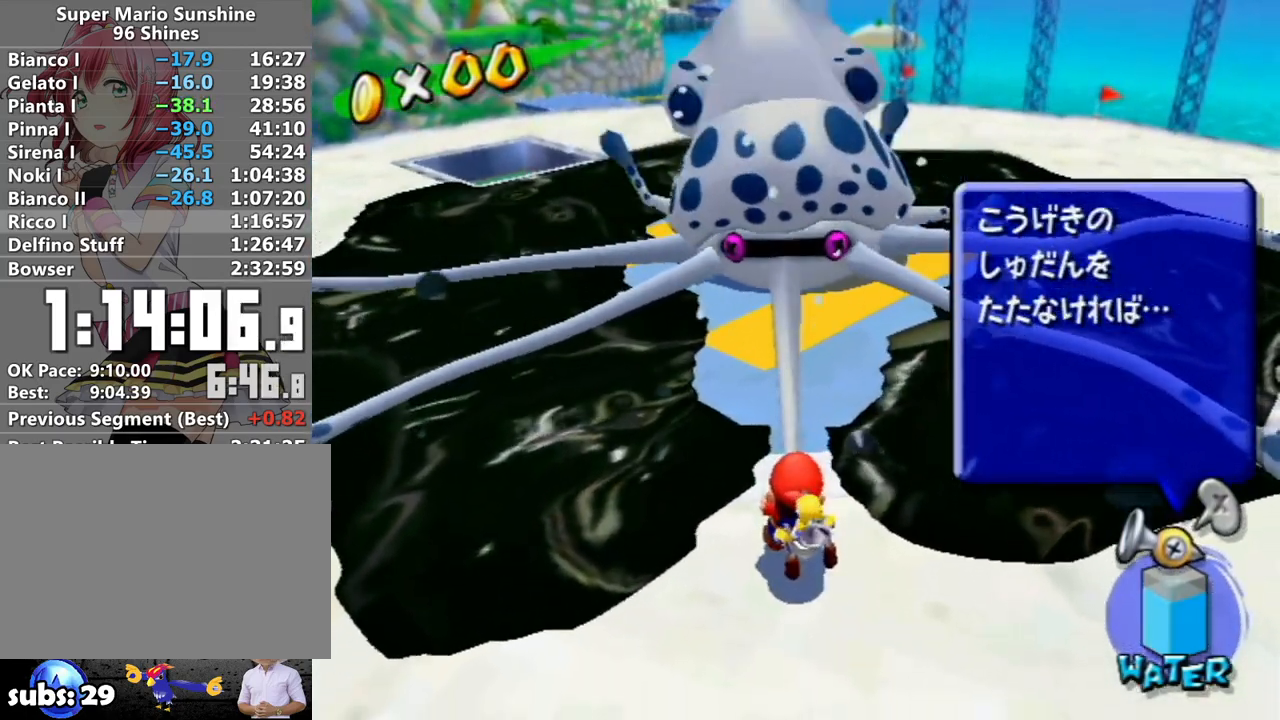
{"buttons": [], "left_stick": "down-right", "right_stick": "center", "events": [[367, "left_stick", "down-right"], [483, "B", "up"]]}
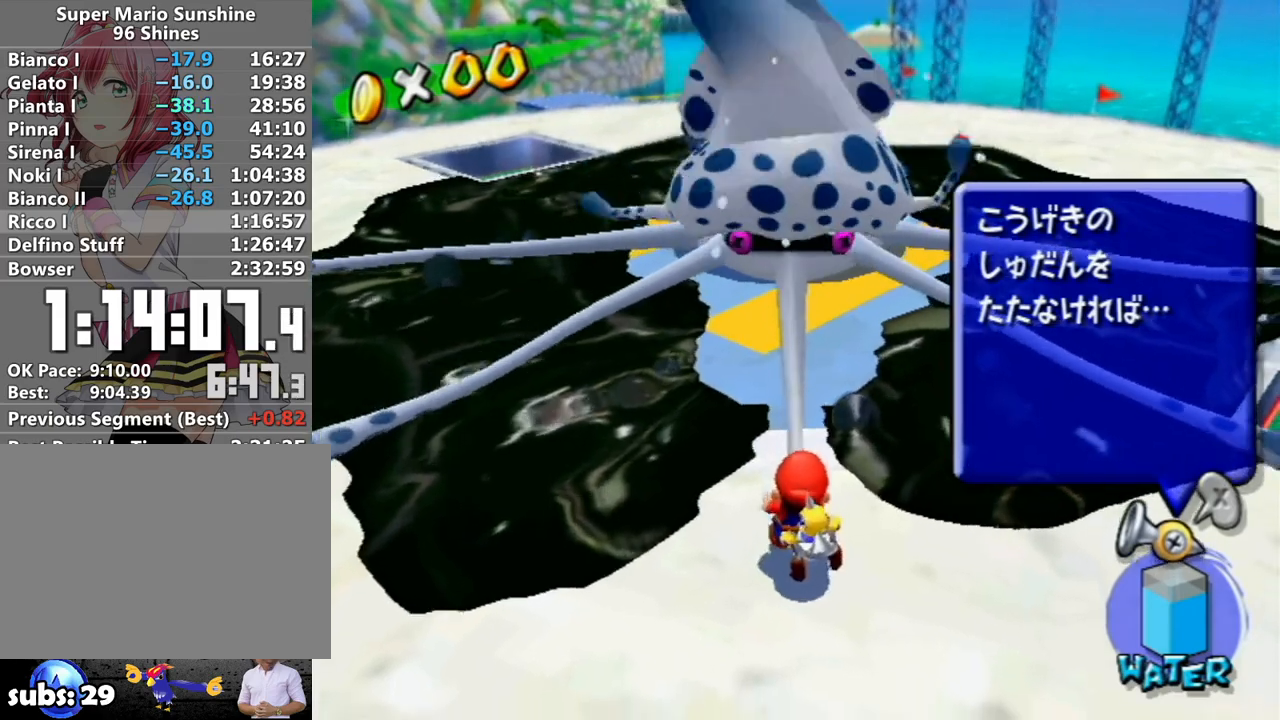
{"buttons": [], "left_stick": "center", "right_stick": "center", "events": [[17, "left_stick", "center"]]}
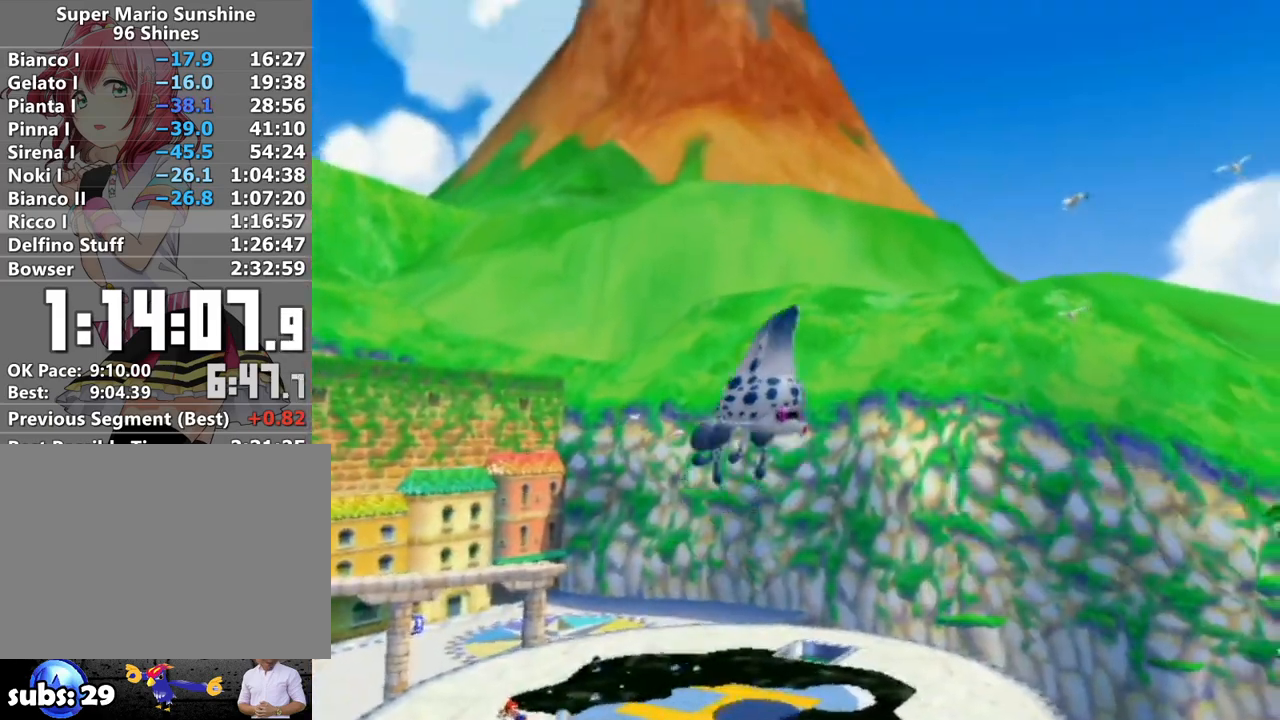
{"buttons": [], "left_stick": "center", "right_stick": "center", "events": []}
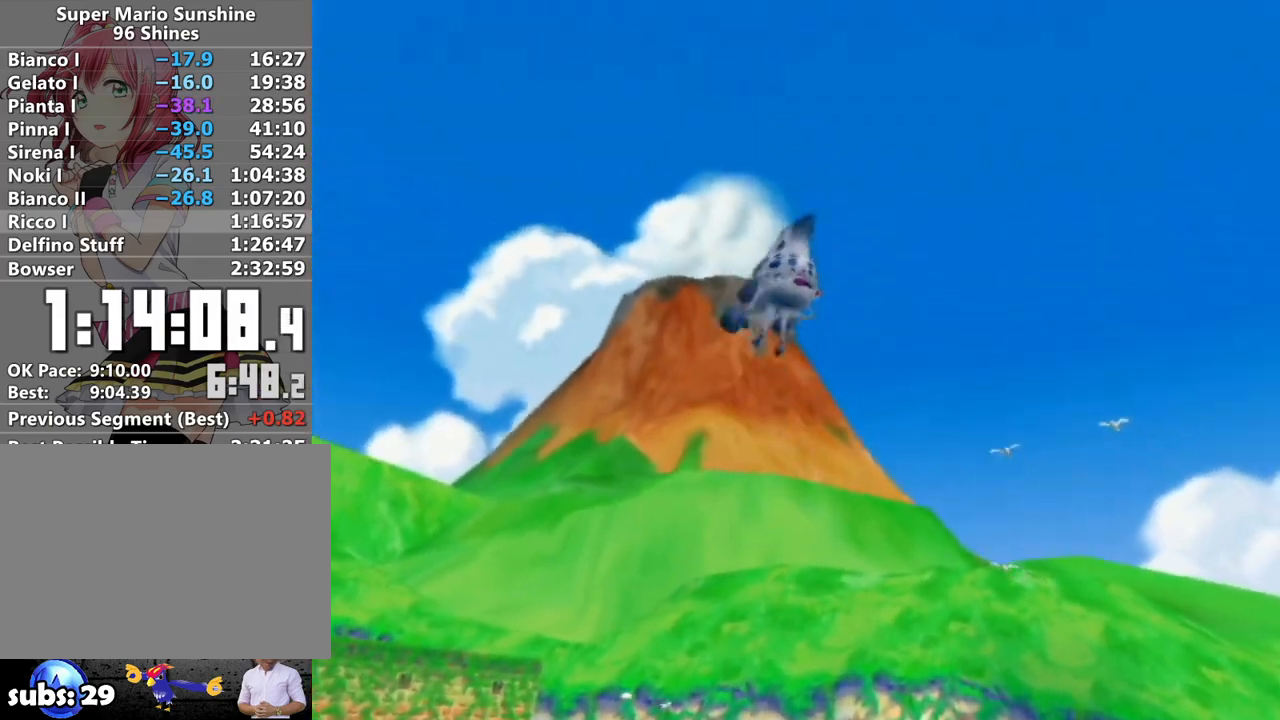
{"buttons": [], "left_stick": "center", "right_stick": "center", "events": []}
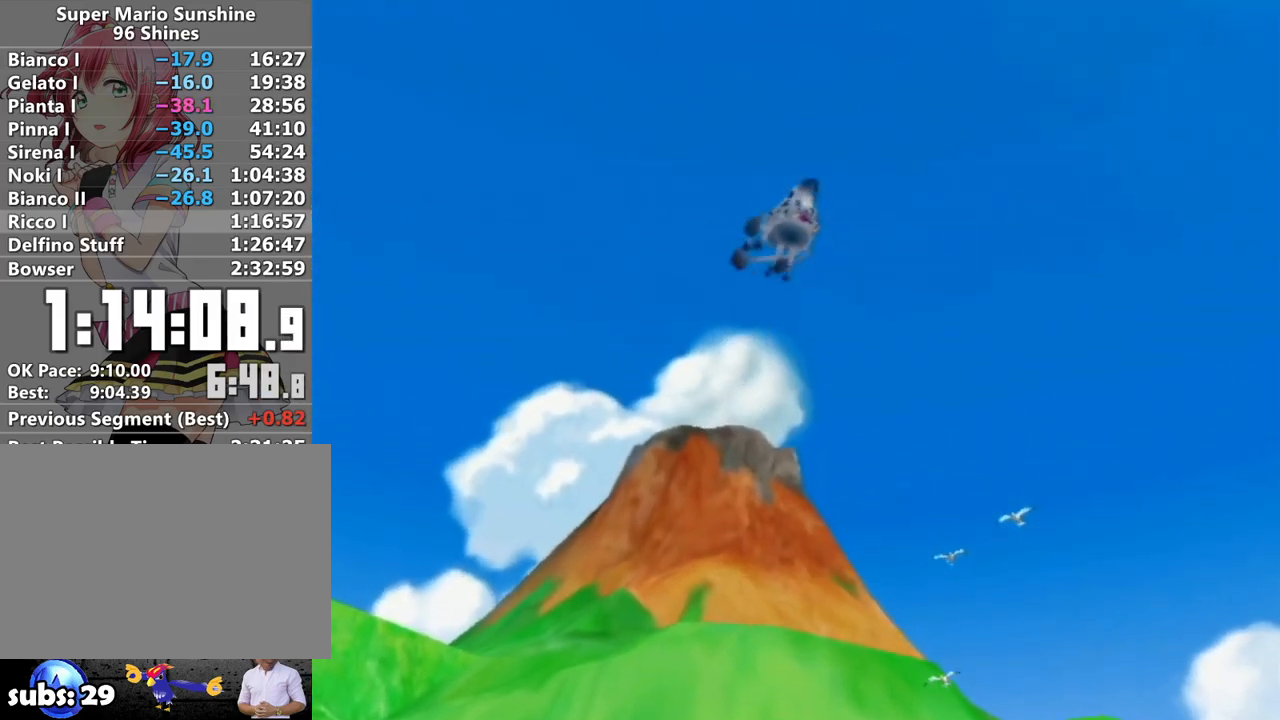
{"buttons": [], "left_stick": "center", "right_stick": "center", "events": []}
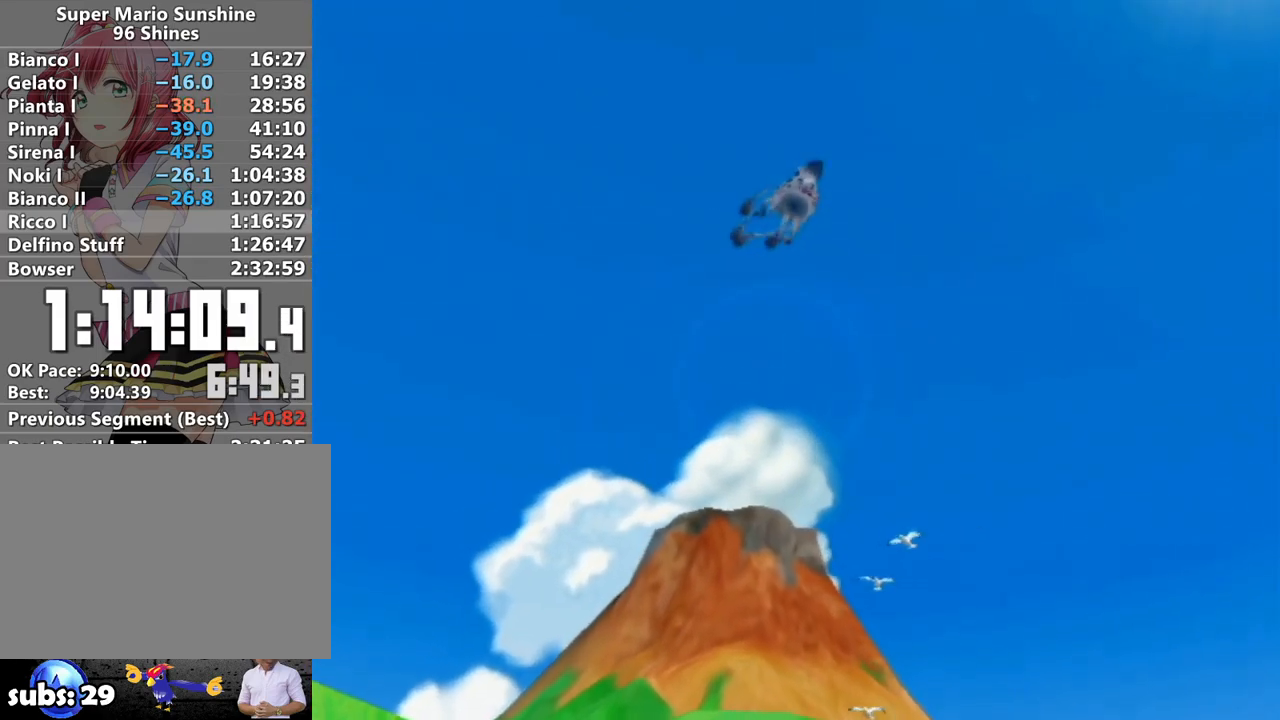
{"buttons": [], "left_stick": "center", "right_stick": "center", "events": []}
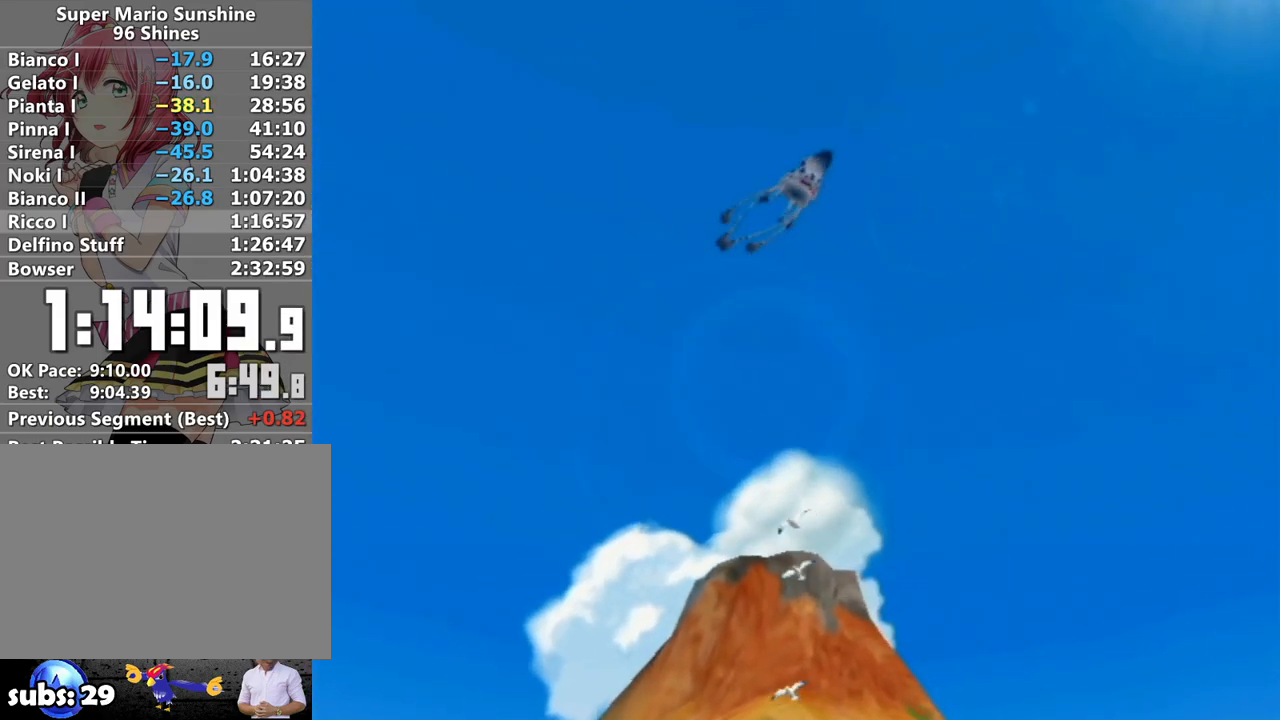
{"buttons": [], "left_stick": "center", "right_stick": "center", "events": []}
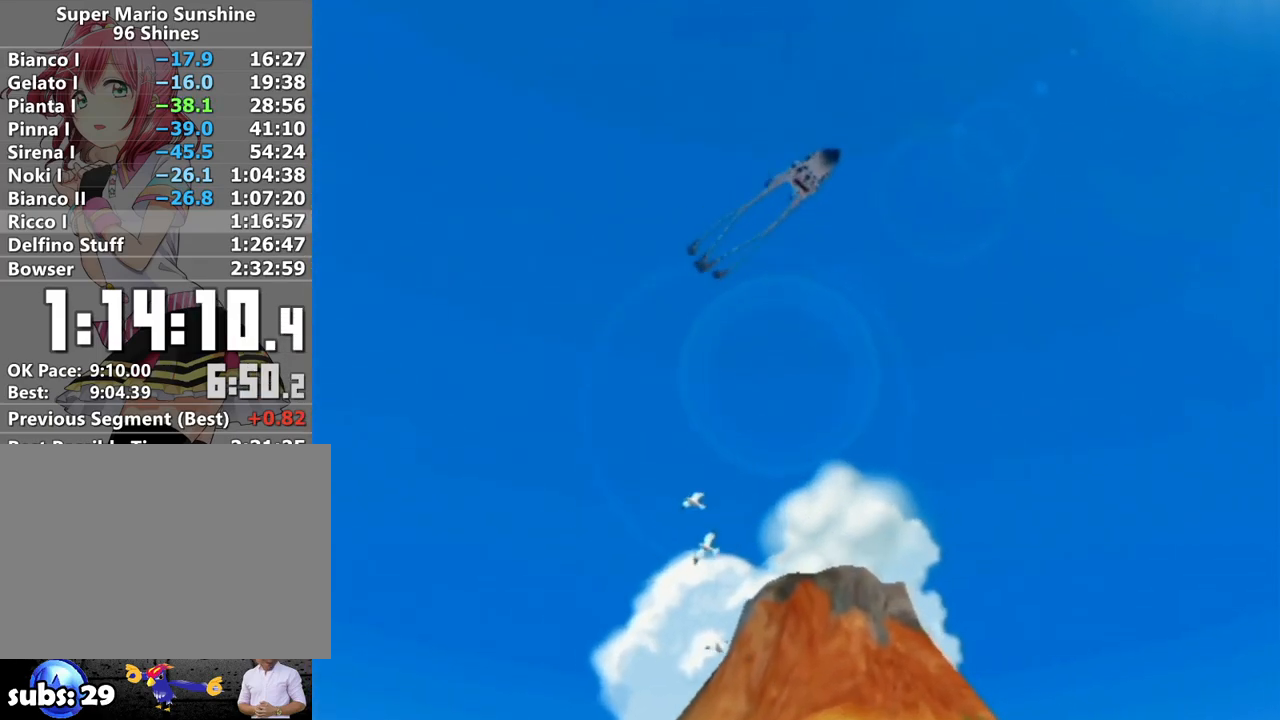
{"buttons": [], "left_stick": "center", "right_stick": "center", "events": []}
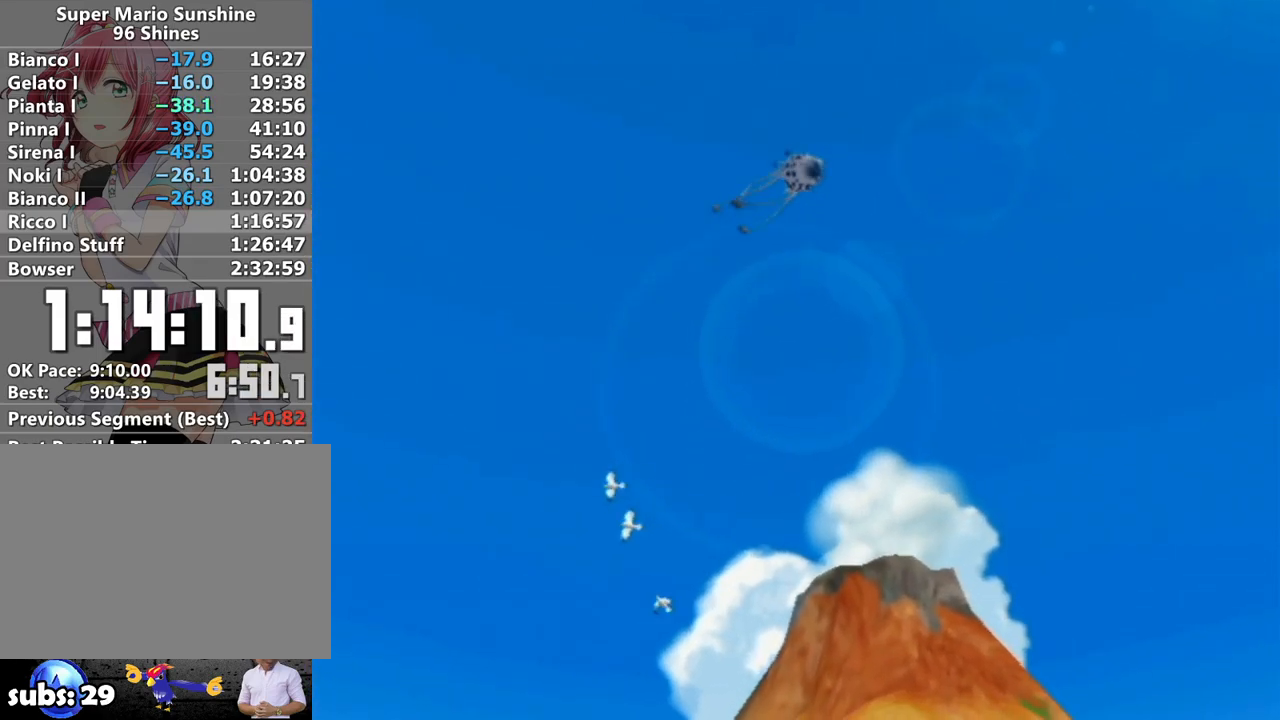
{"buttons": [], "left_stick": "center", "right_stick": "center", "events": []}
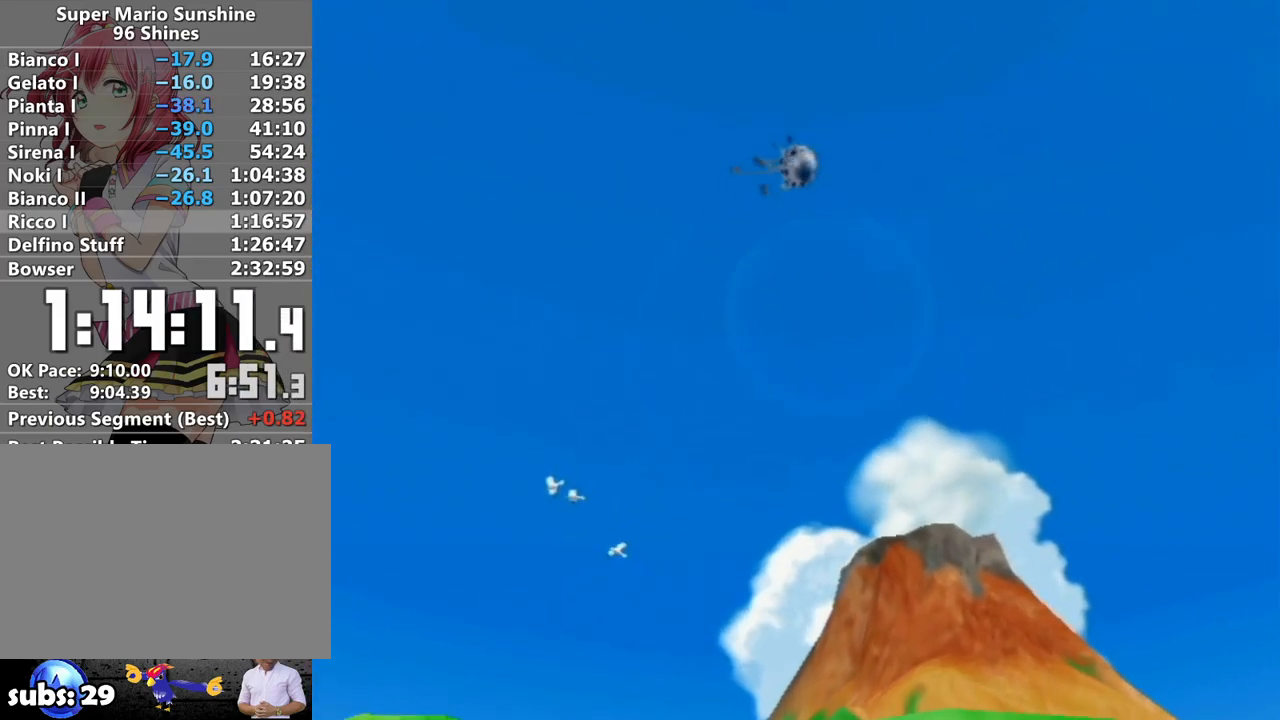
{"buttons": [], "left_stick": "center", "right_stick": "center", "events": []}
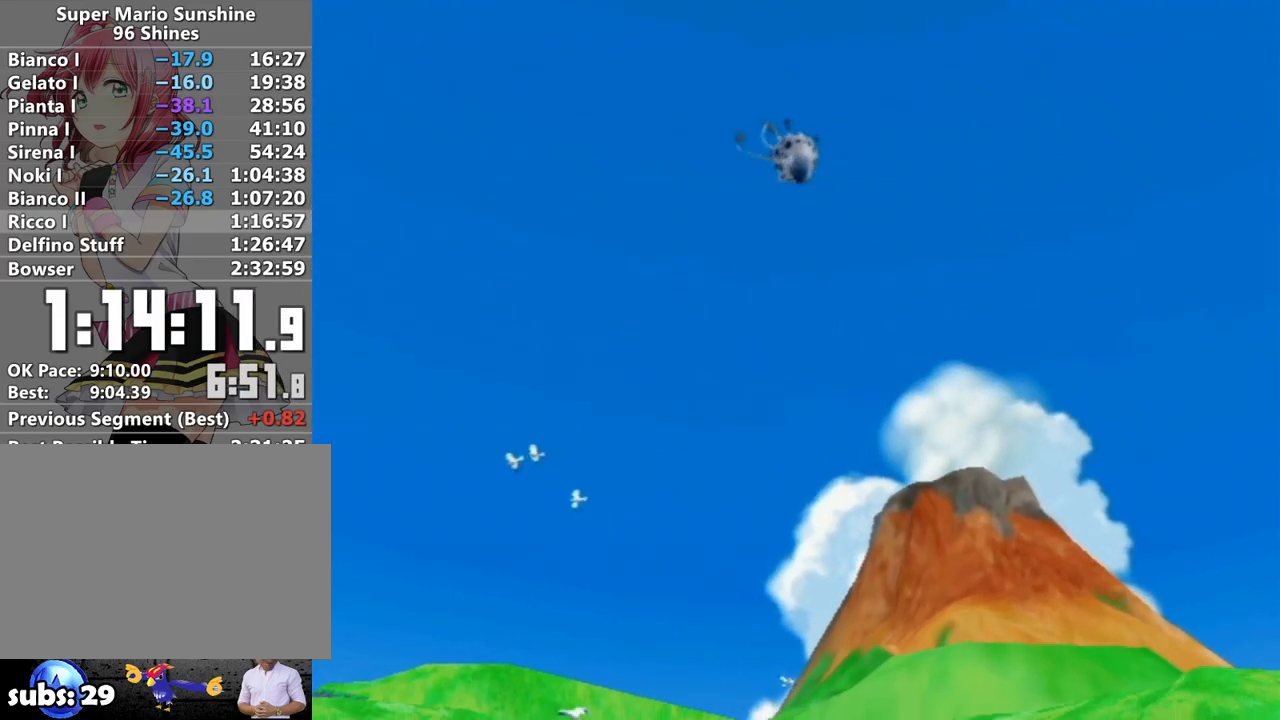
{"buttons": [], "left_stick": "up", "right_stick": "center", "events": [[417, "left_stick", "up"]]}
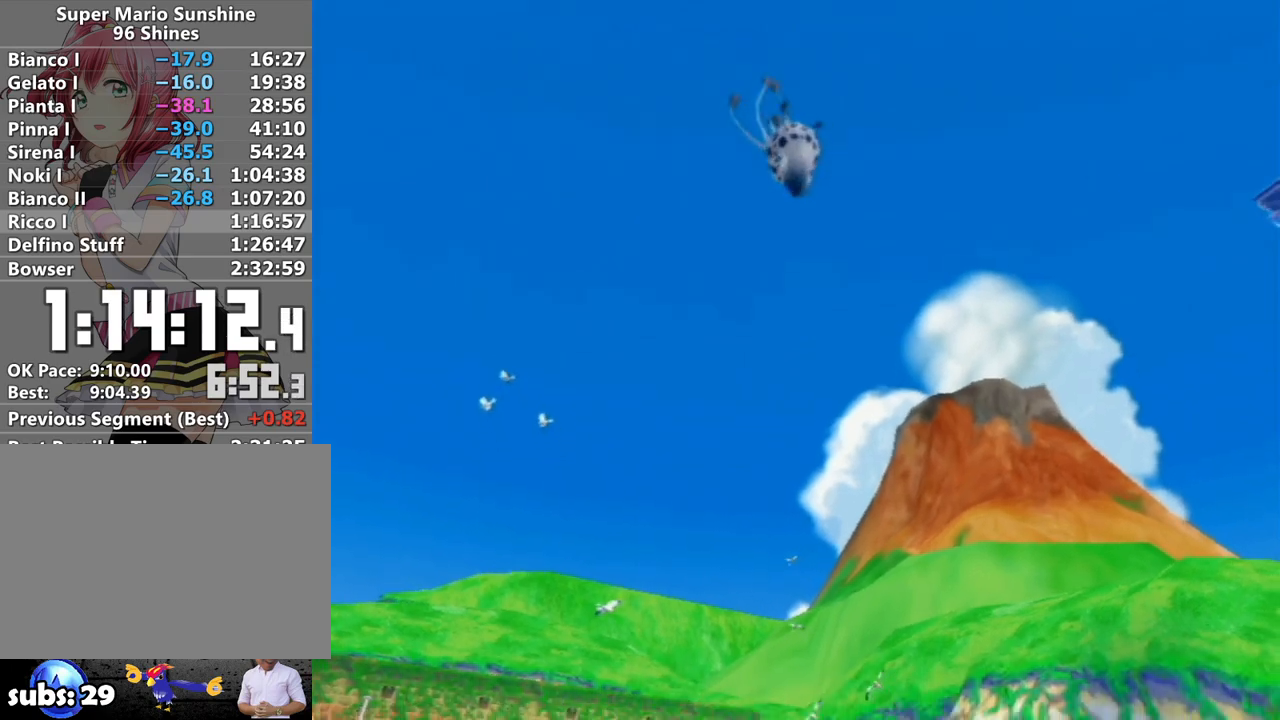
{"buttons": [], "left_stick": "up", "right_stick": "center", "events": []}
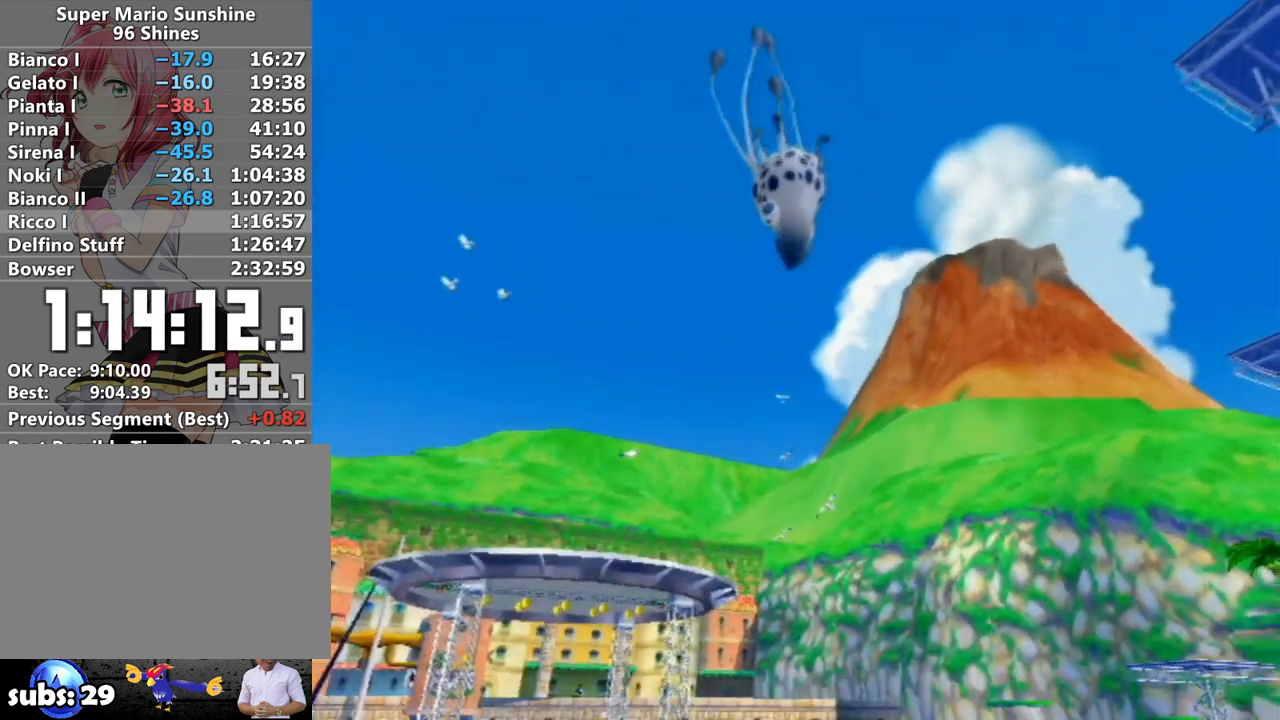
{"buttons": [], "left_stick": "up", "right_stick": "center", "events": []}
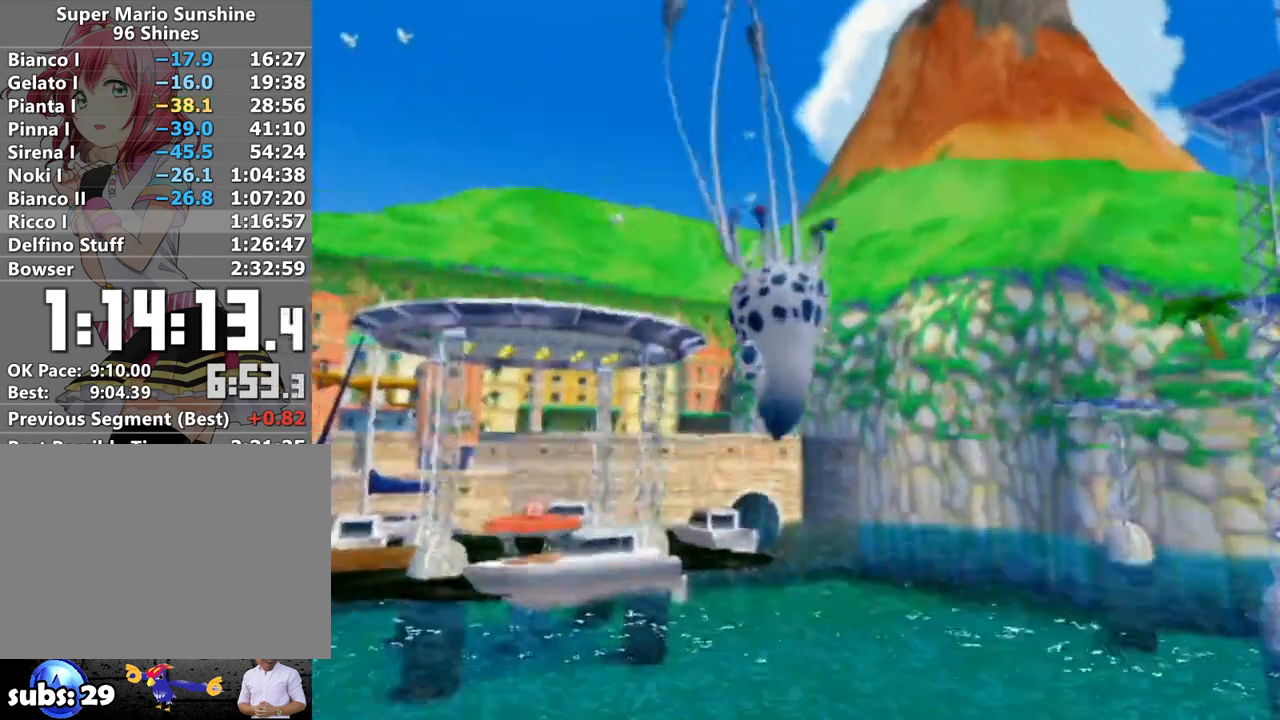
{"buttons": [], "left_stick": "center", "right_stick": "center", "events": [[333, "left_stick", "center"]]}